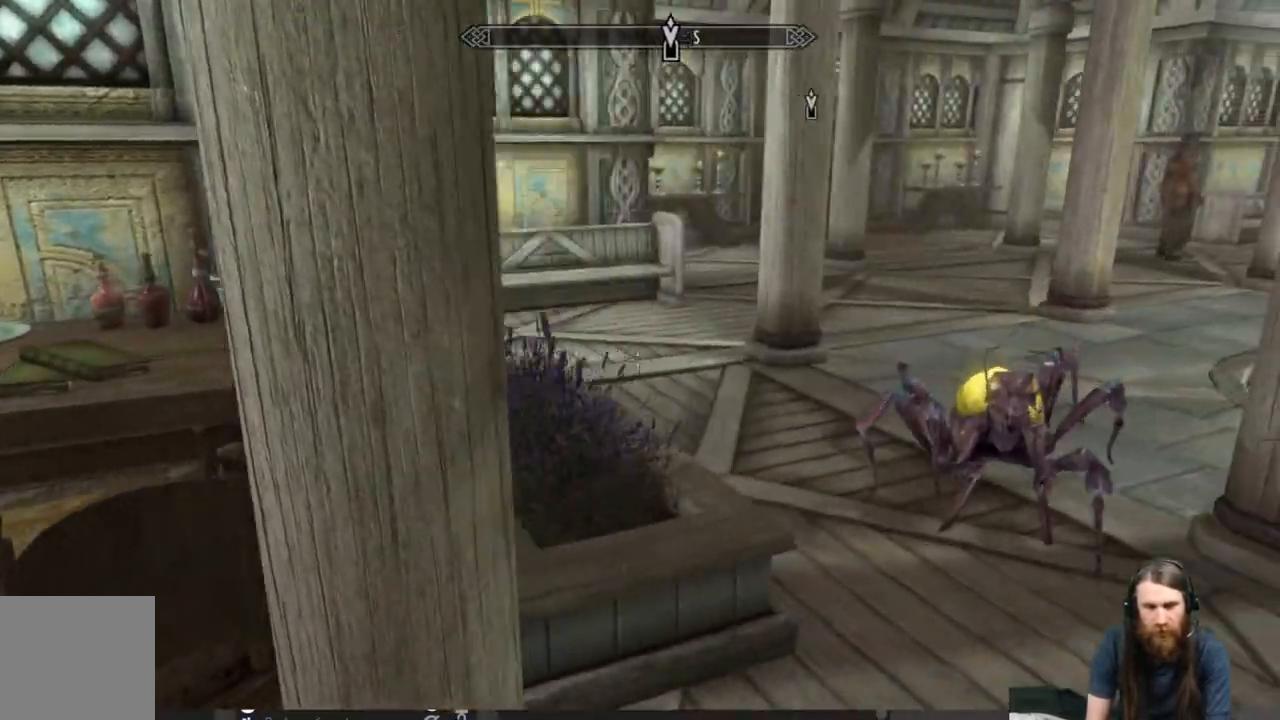
Gameplay with a controller (Xbox layout); each line is a JSON object with the inputs held at the frame after it. "events" lists button and stick changes between this image and that frame as [ms after this image, input, new state], when the widget could be followed in between.
{"buttons": [], "left_stick": "up-right", "right_stick": "center", "events": [[83, "left_stick", "up-right"], [133, "A", "down"], [250, "A", "up"]]}
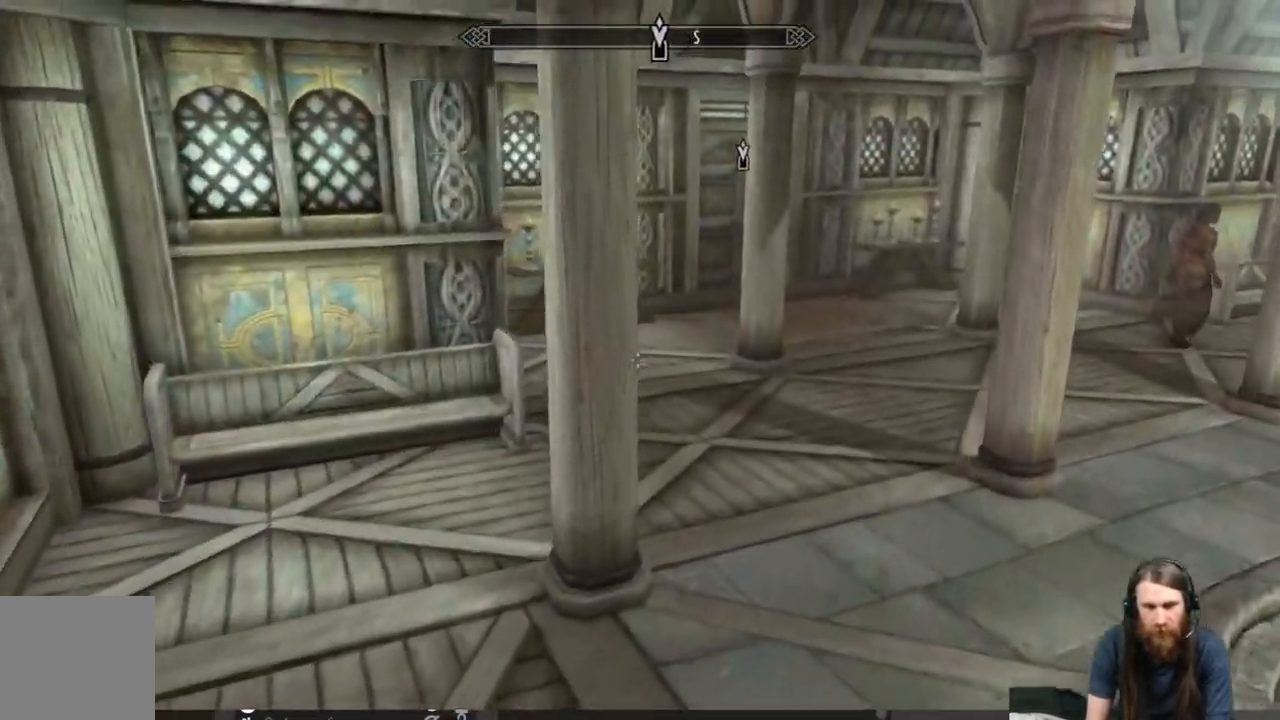
{"buttons": [], "left_stick": "up-right", "right_stick": "right", "events": [[500, "right_stick", "right"]]}
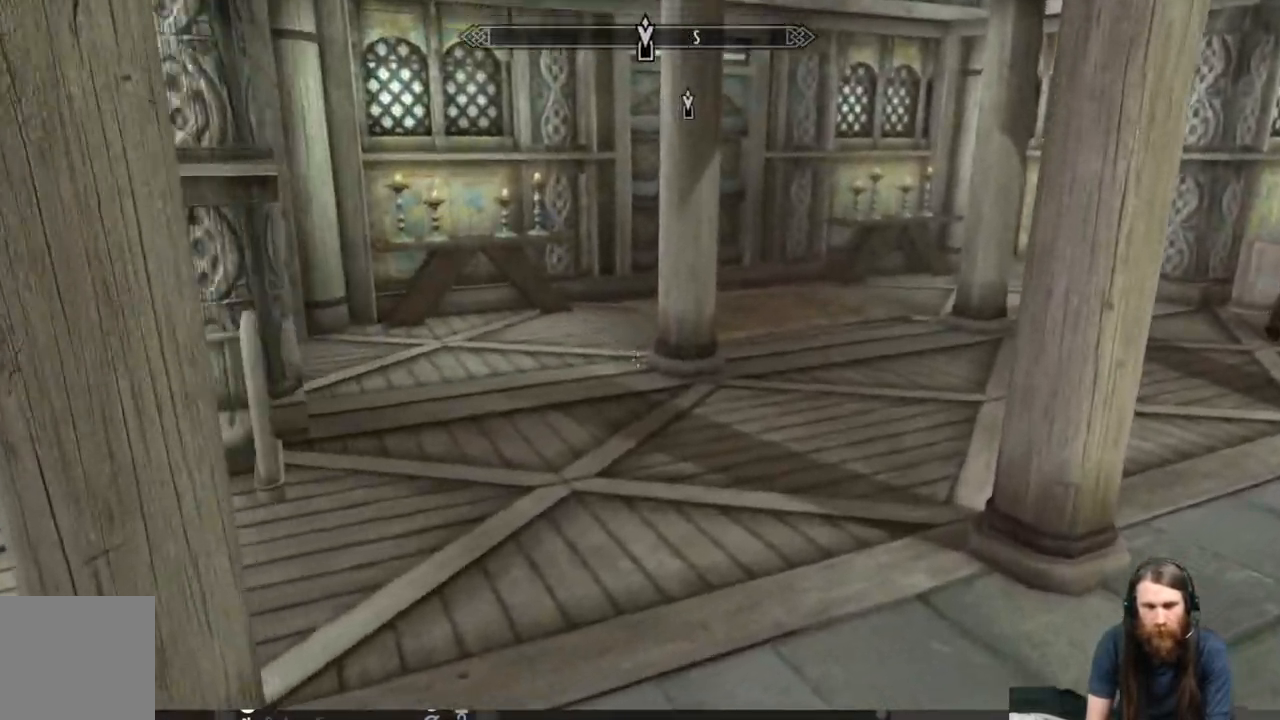
{"buttons": [], "left_stick": "up-left", "right_stick": "center", "events": [[100, "left_stick", "up"], [233, "right_stick", "center"], [283, "left_stick", "up-left"]]}
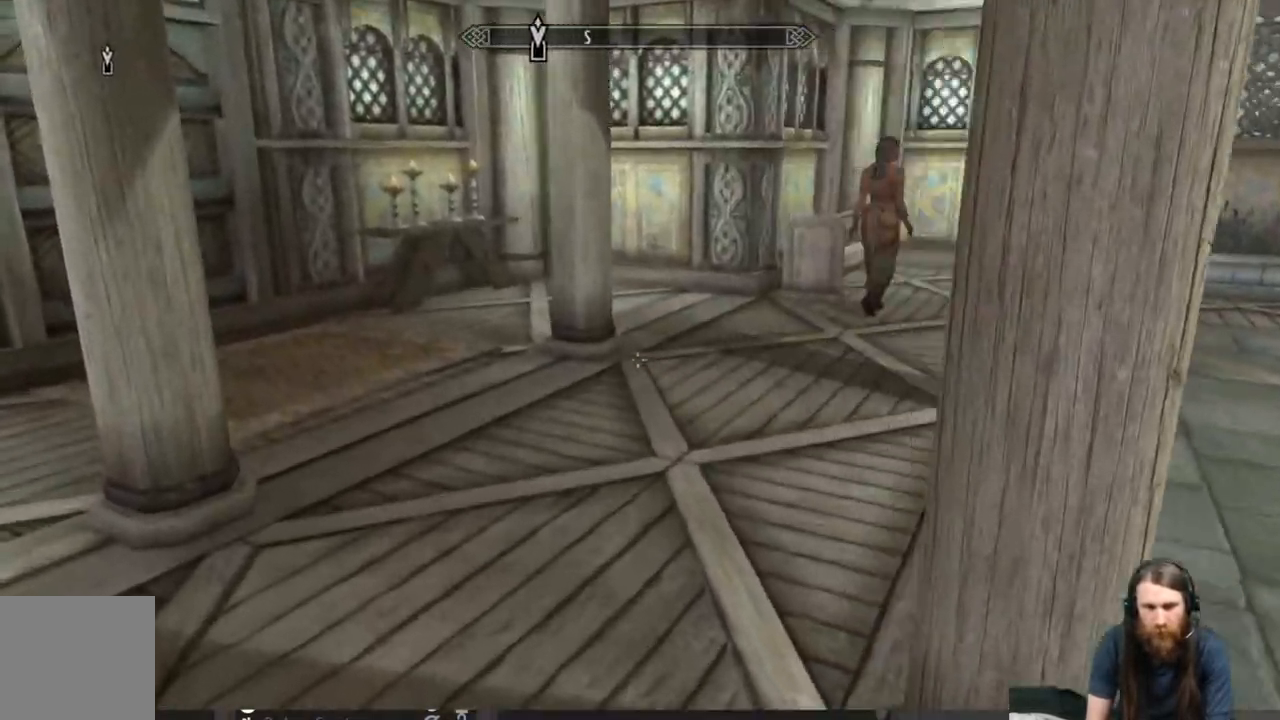
{"buttons": [], "left_stick": "up-left", "right_stick": "center", "events": [[117, "right_stick", "right"], [167, "left_stick", "up"], [317, "left_stick", "up-left"], [500, "right_stick", "center"]]}
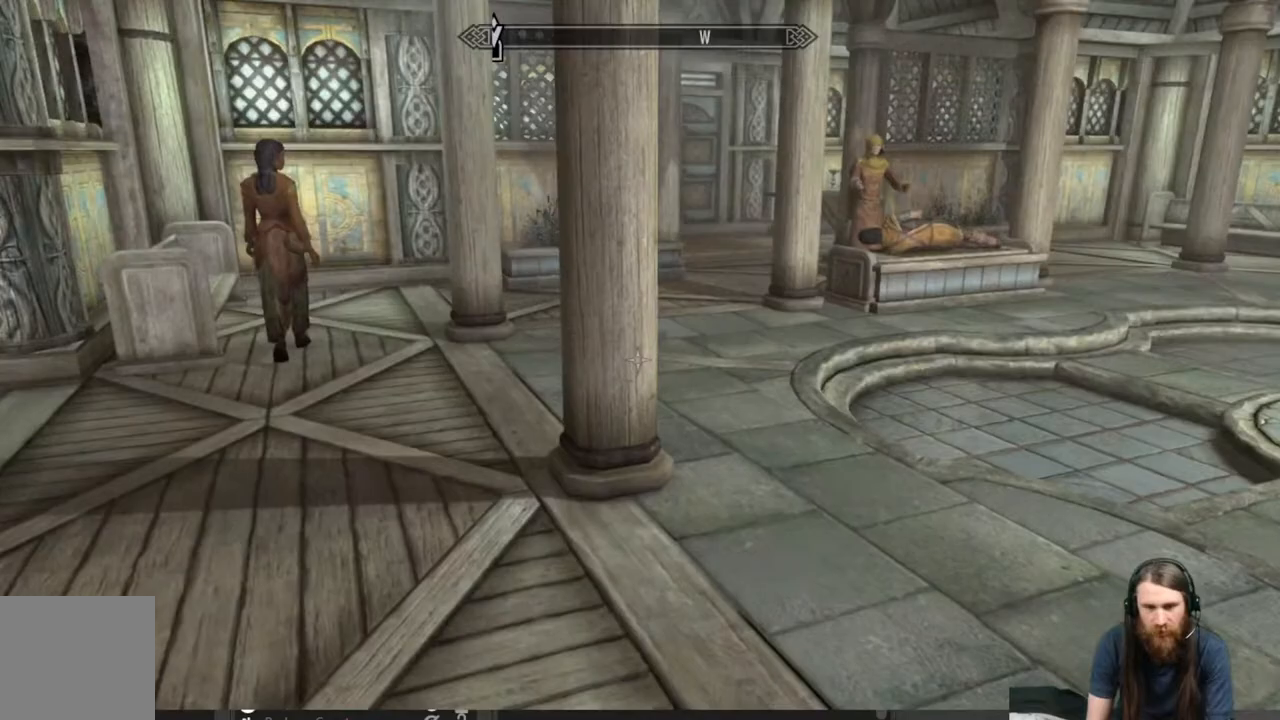
{"buttons": [], "left_stick": "up", "right_stick": "center", "events": [[333, "left_stick", "up"]]}
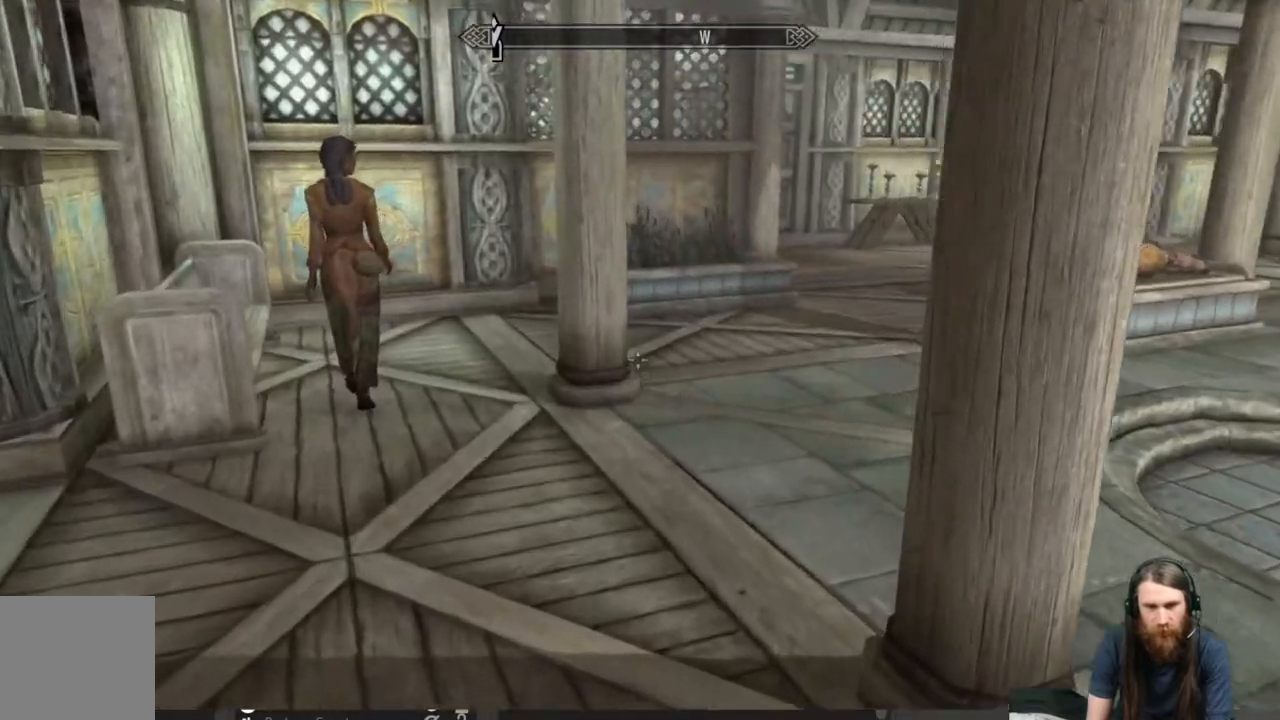
{"buttons": [], "left_stick": "up-right", "right_stick": "center", "events": [[300, "left_stick", "up-right"]]}
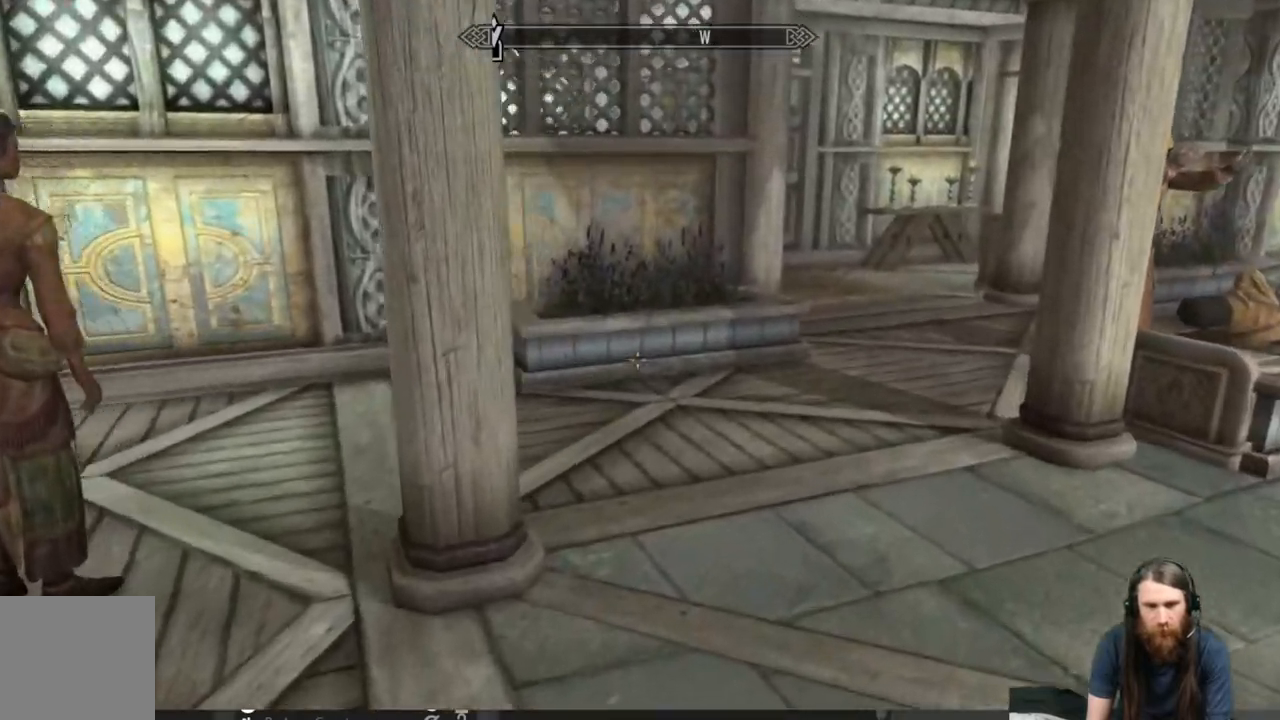
{"buttons": [], "left_stick": "up-right", "right_stick": "center", "events": []}
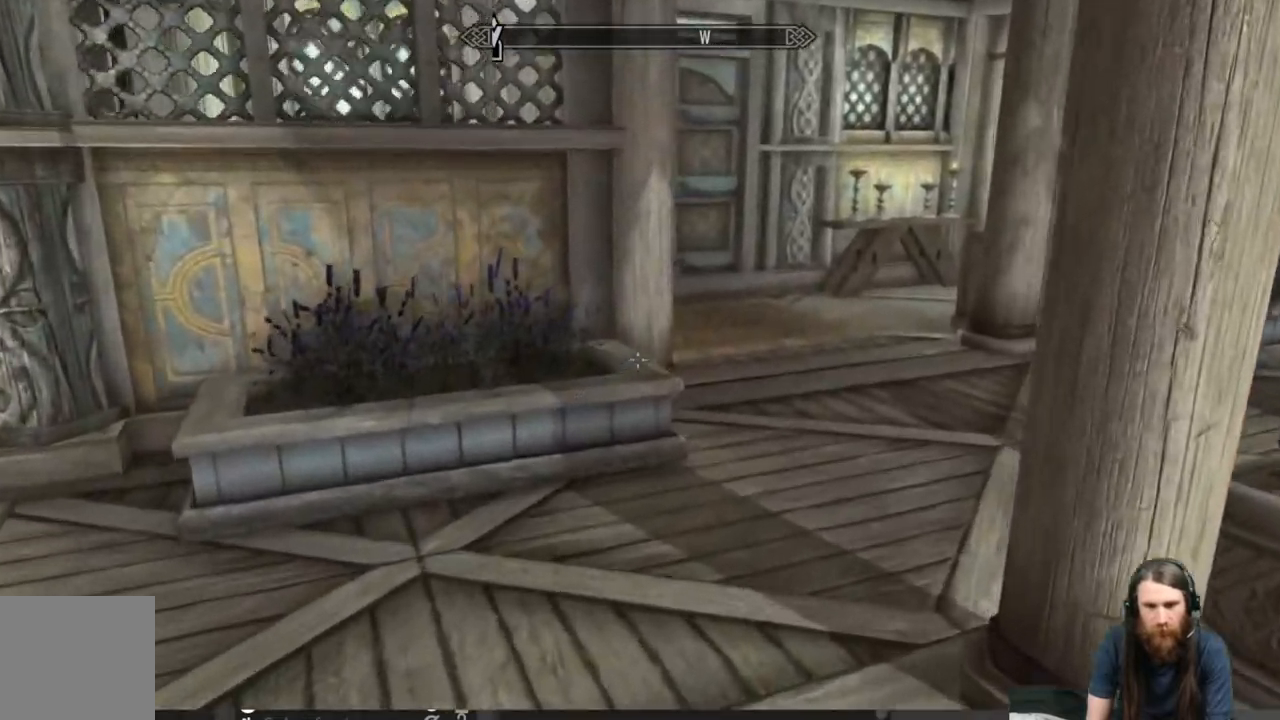
{"buttons": [], "left_stick": "up-right", "right_stick": "center", "events": []}
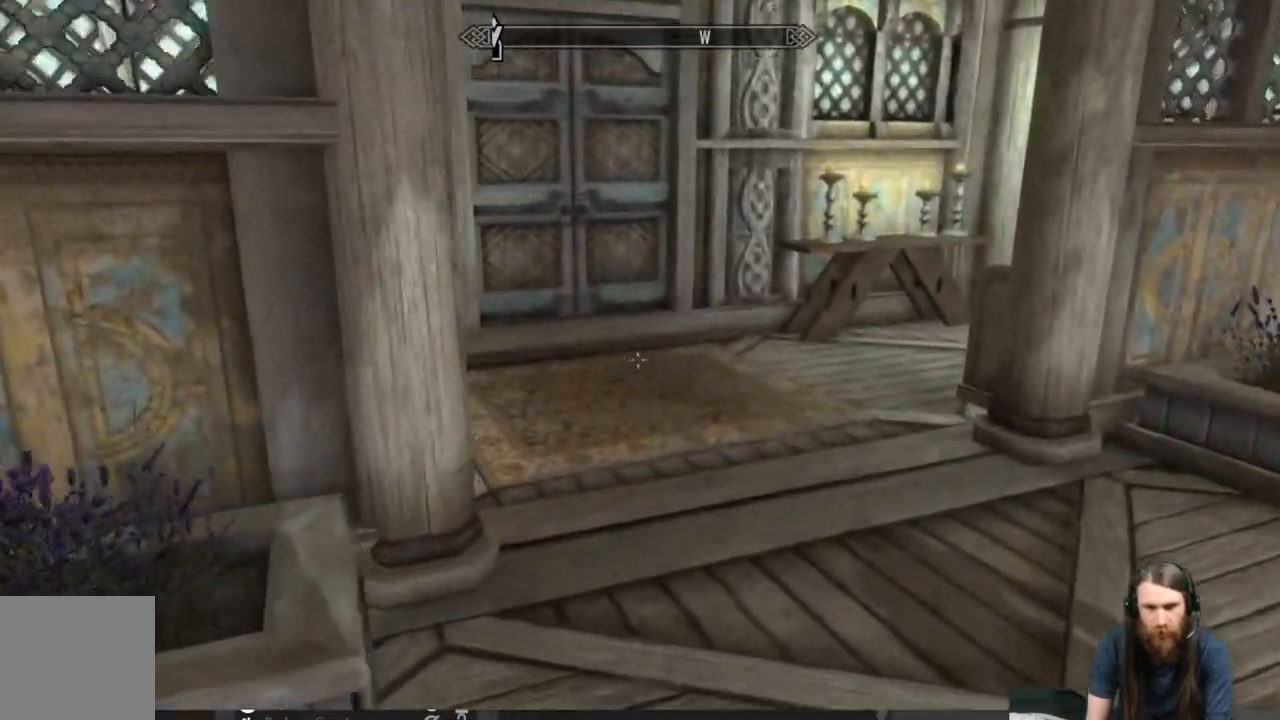
{"buttons": [], "left_stick": "up-right", "right_stick": "left", "events": [[167, "right_stick", "left"]]}
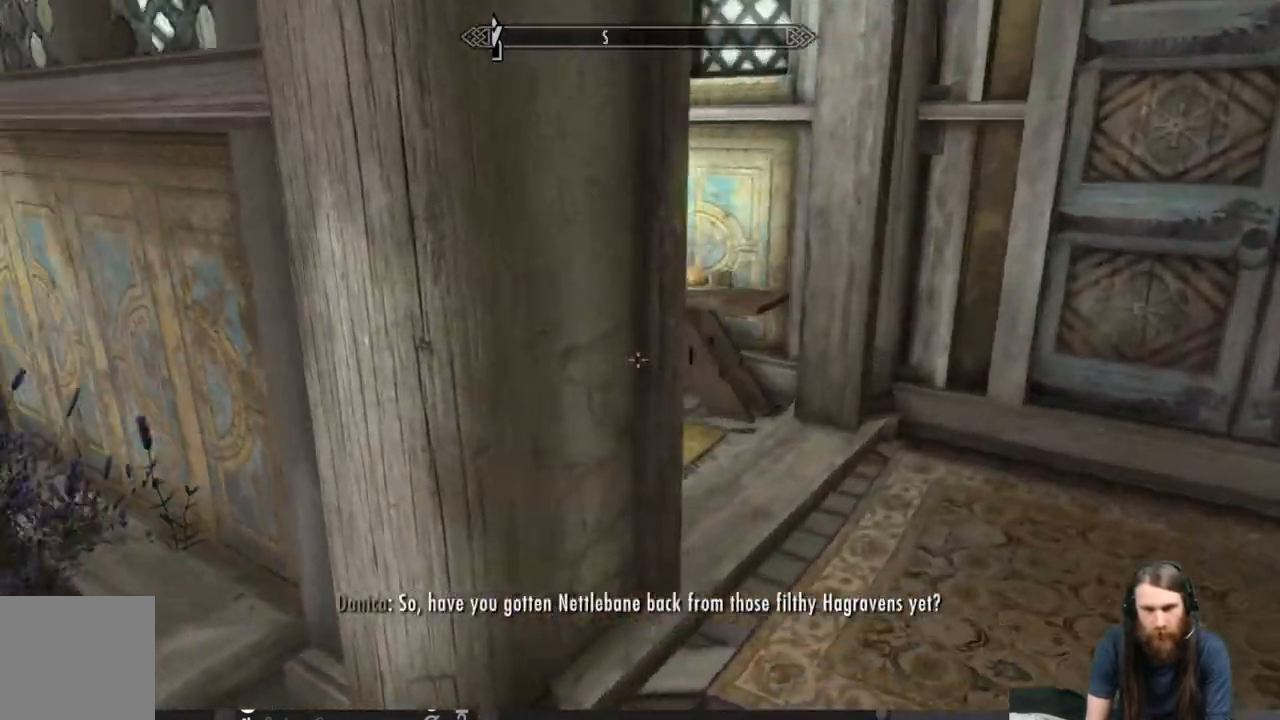
{"buttons": [], "left_stick": "center", "right_stick": "center", "events": [[83, "right_stick", "center"], [500, "left_stick", "center"]]}
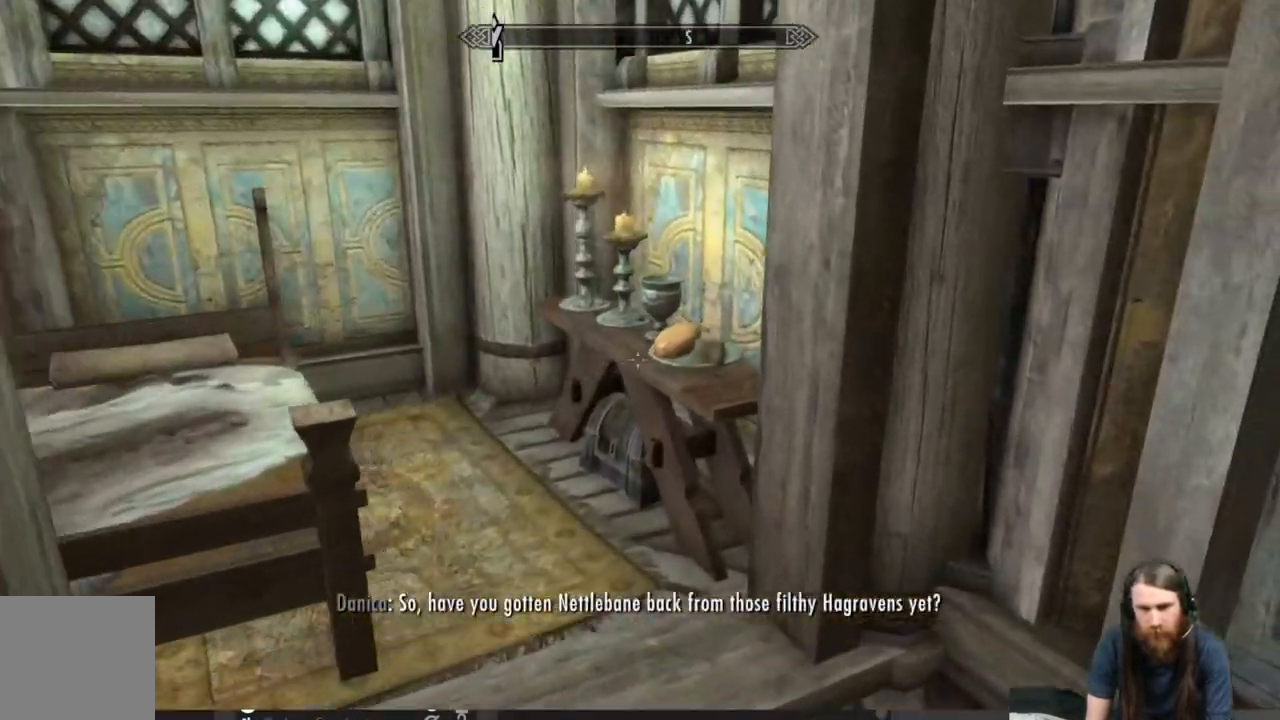
{"buttons": [], "left_stick": "up-right", "right_stick": "down-left", "events": [[383, "right_stick", "down-left"], [483, "left_stick", "up-right"]]}
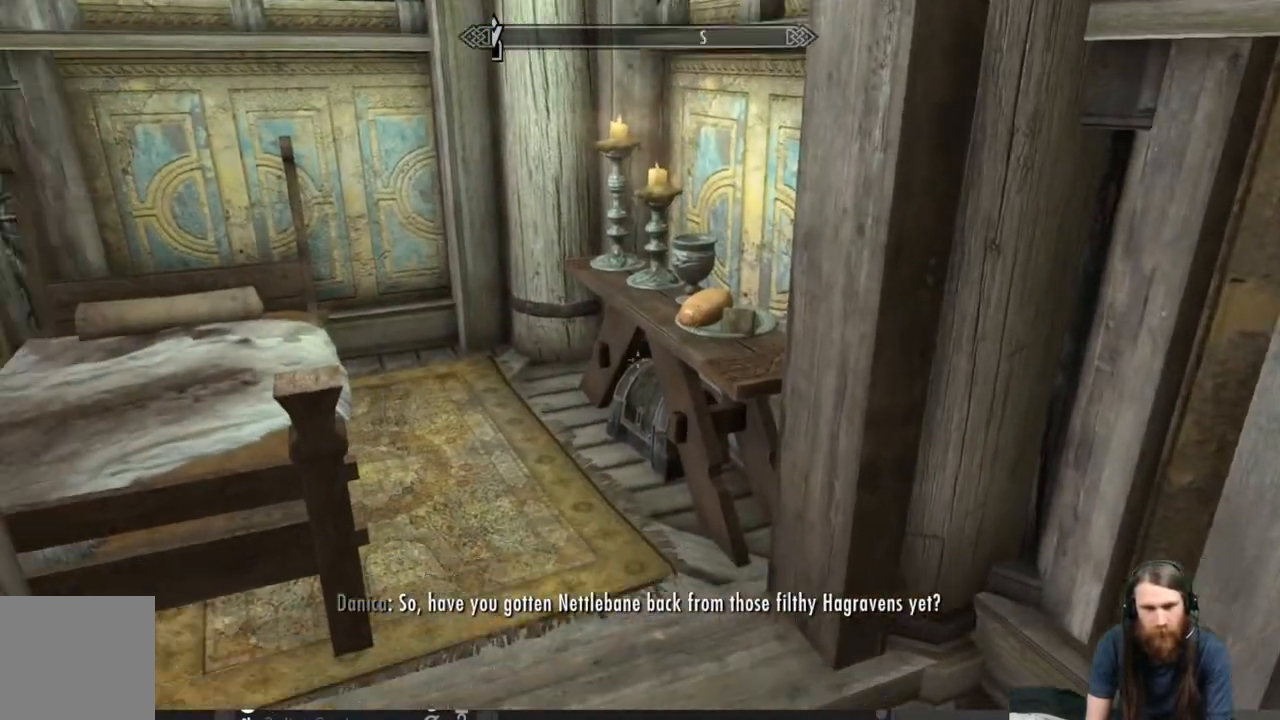
{"buttons": [], "left_stick": "center", "right_stick": "right", "events": [[67, "right_stick", "center"], [133, "left_stick", "up"], [283, "right_stick", "right"], [500, "left_stick", "center"]]}
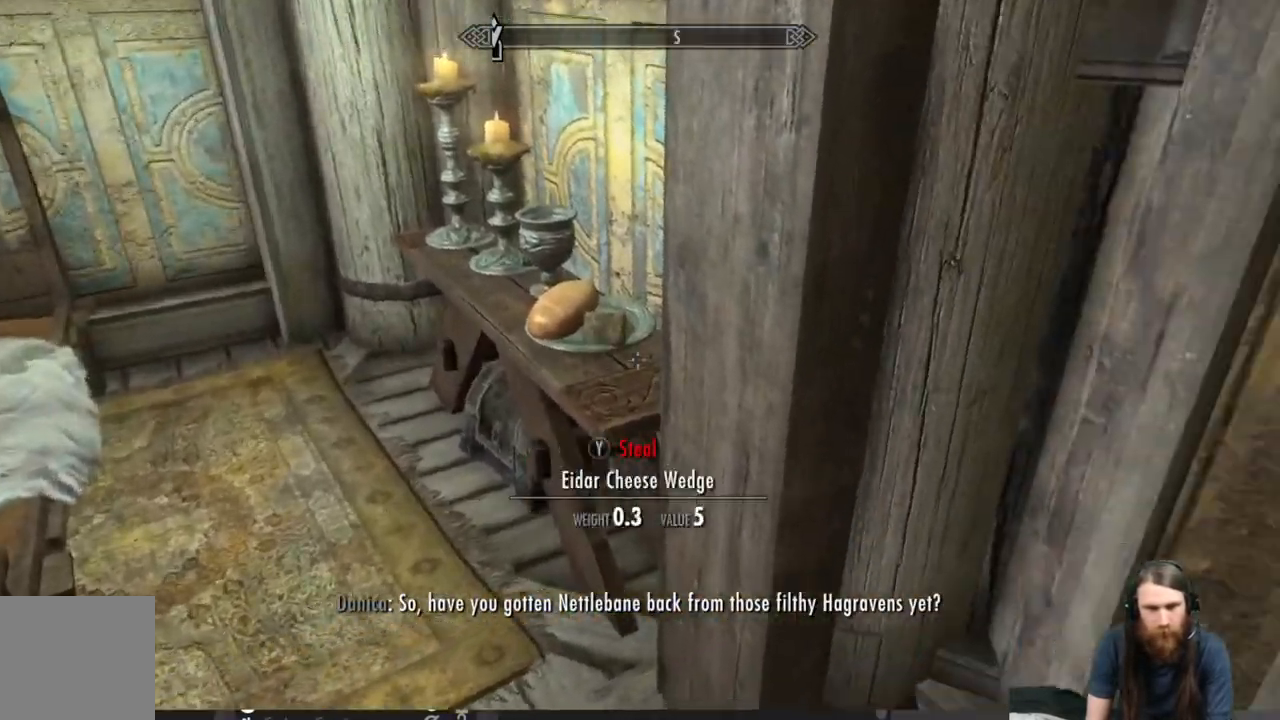
{"buttons": [], "left_stick": "up-left", "right_stick": "down", "events": [[17, "right_stick", "center"], [183, "L3", "down"], [333, "L3", "up"], [417, "left_stick", "up-left"], [417, "right_stick", "down"]]}
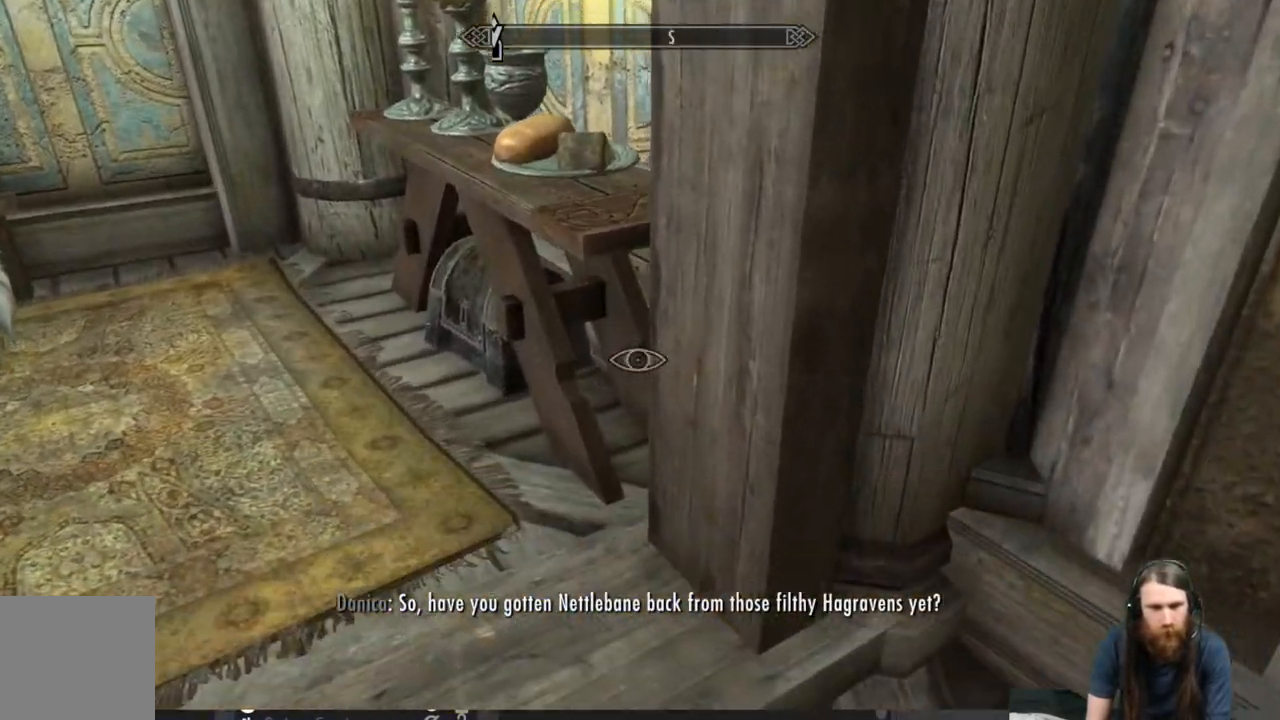
{"buttons": [], "left_stick": "up-left", "right_stick": "right", "events": [[133, "right_stick", "center"], [383, "right_stick", "right"]]}
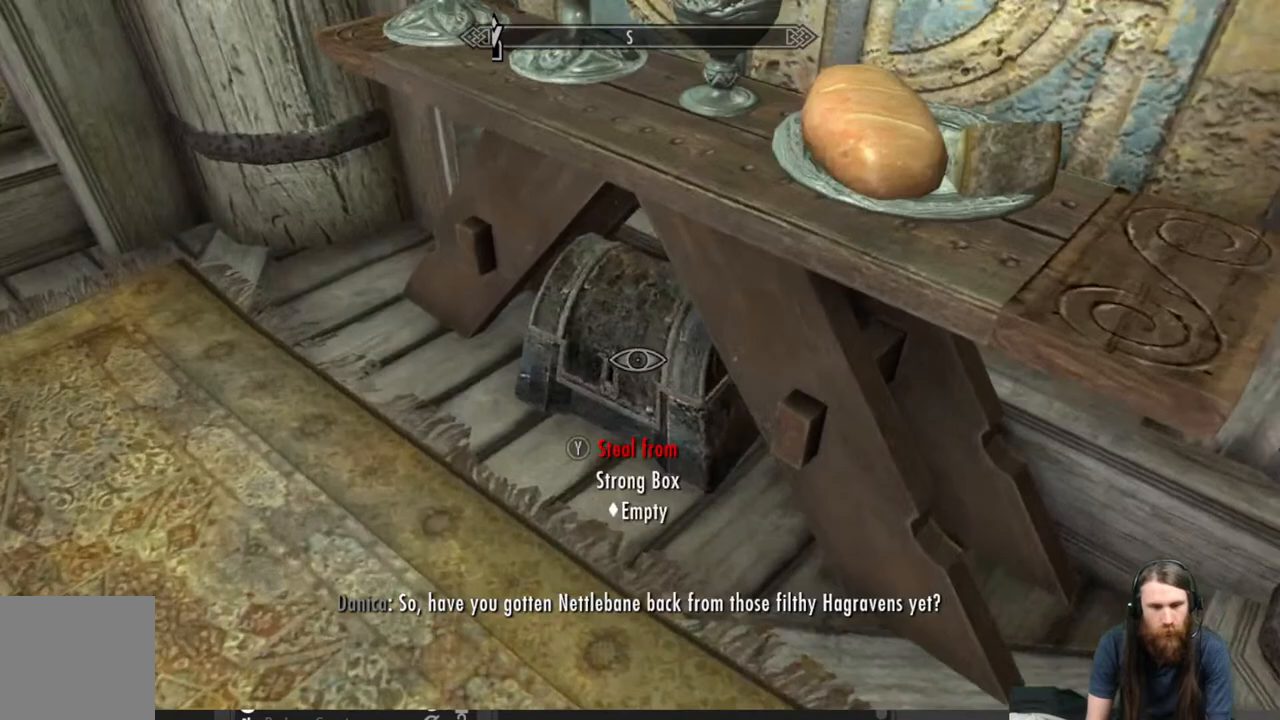
{"buttons": [], "left_stick": "down-left", "right_stick": "up-right", "events": [[33, "left_stick", "left"], [350, "left_stick", "down-left"], [500, "right_stick", "up-right"]]}
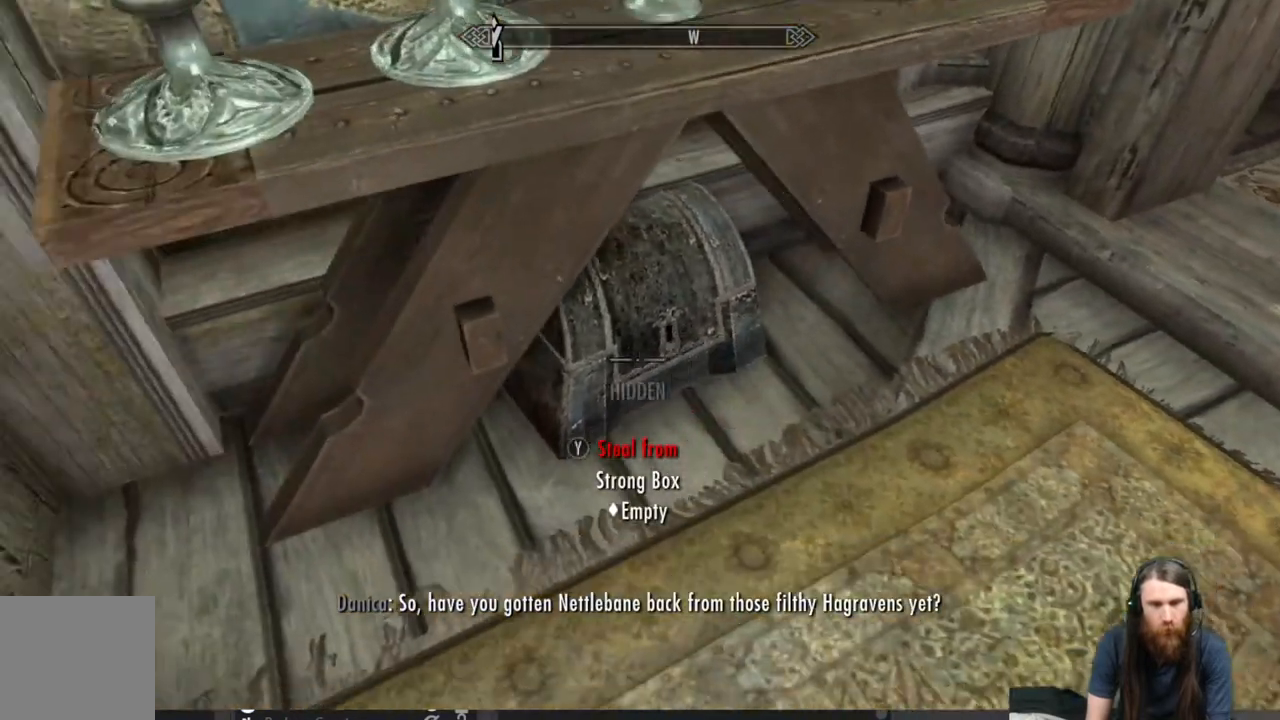
{"buttons": [], "left_stick": "up-right", "right_stick": "center", "events": [[100, "left_stick", "right"], [250, "left_stick", "up-right"], [333, "right_stick", "center"]]}
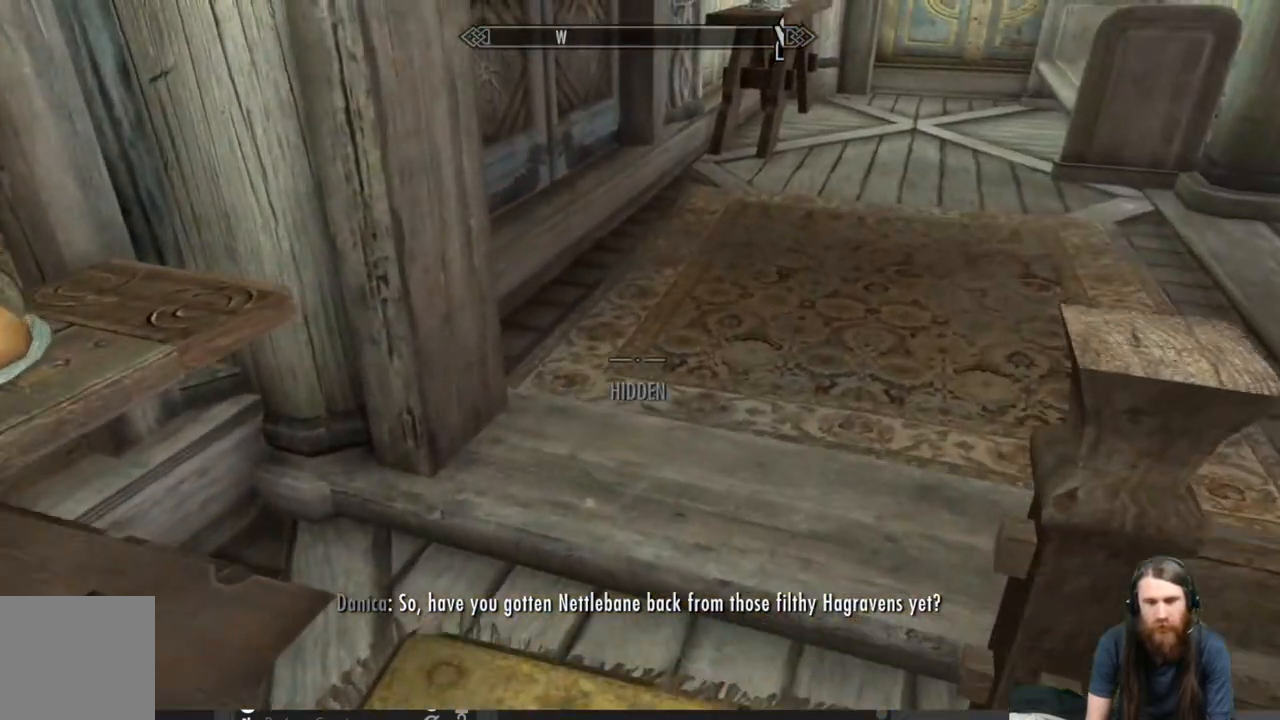
{"buttons": [], "left_stick": "up-right", "right_stick": "center", "events": [[133, "right_stick", "up-right"], [383, "right_stick", "center"]]}
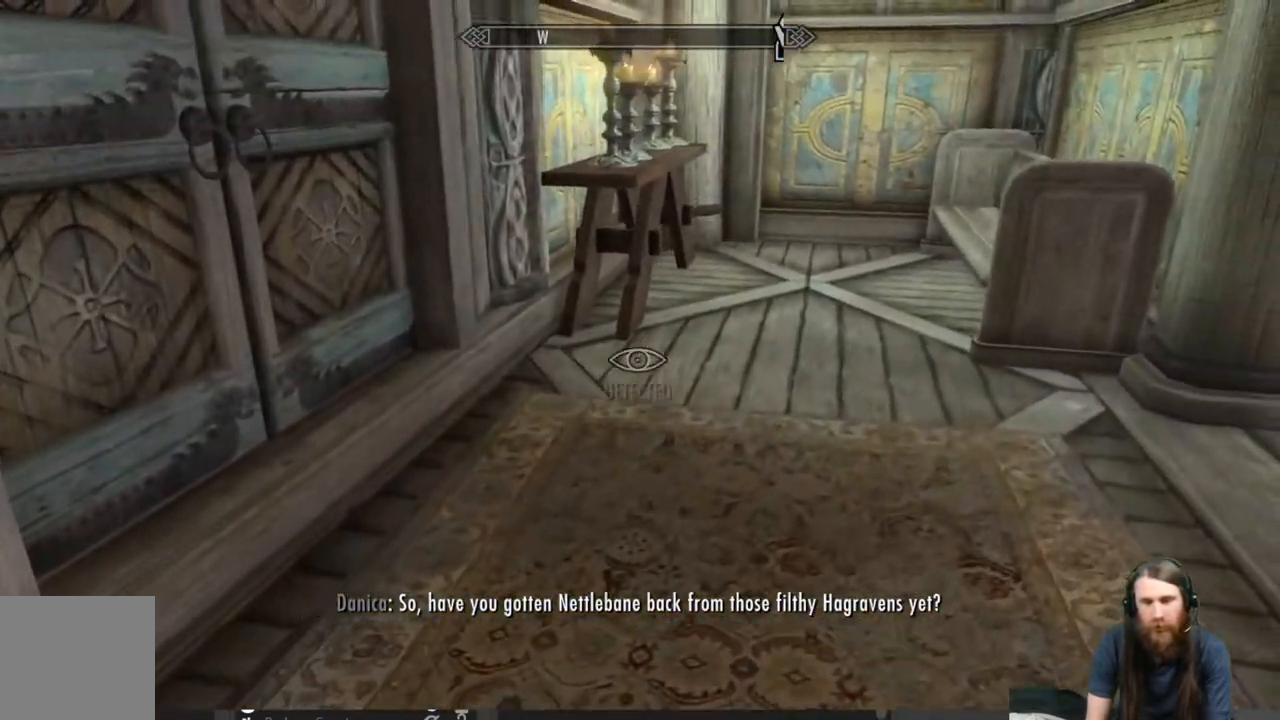
{"buttons": [], "left_stick": "center", "right_stick": "center", "events": [[50, "right_stick", "left"], [83, "left_stick", "up"], [350, "right_stick", "center"], [417, "left_stick", "center"]]}
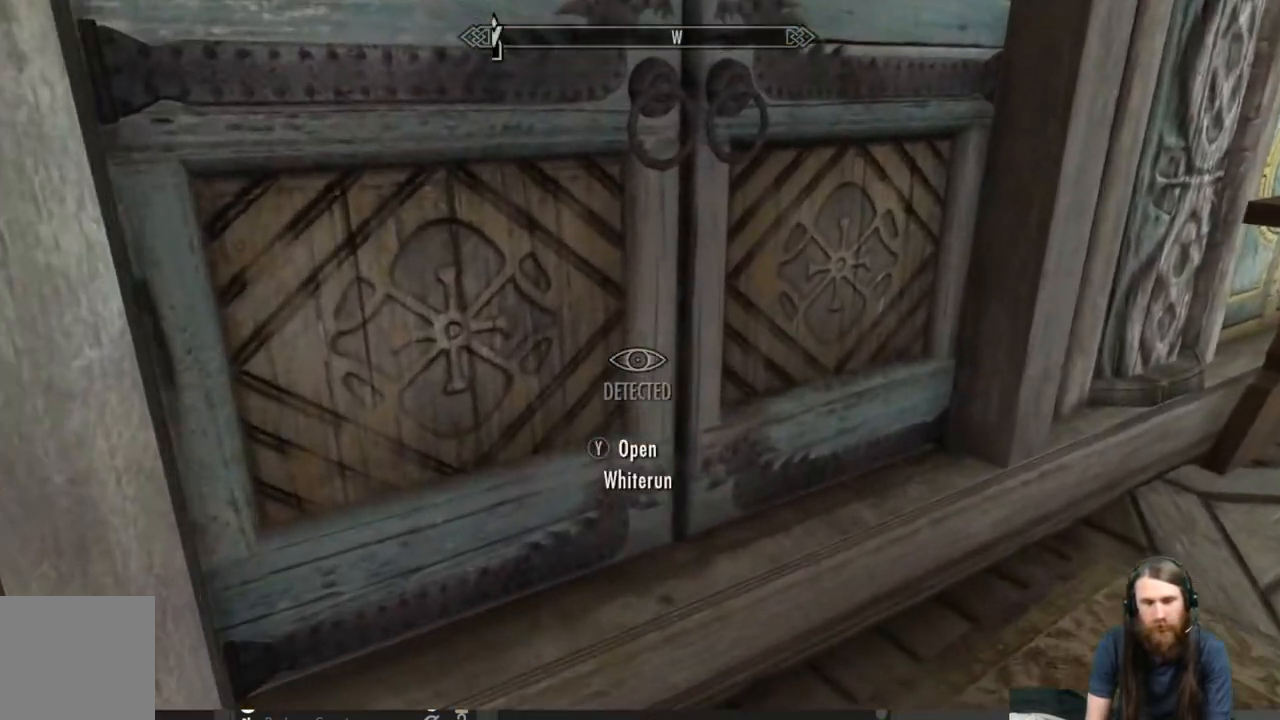
{"buttons": [], "left_stick": "center", "right_stick": "center", "events": [[100, "Y", "down"], [183, "Y", "up"]]}
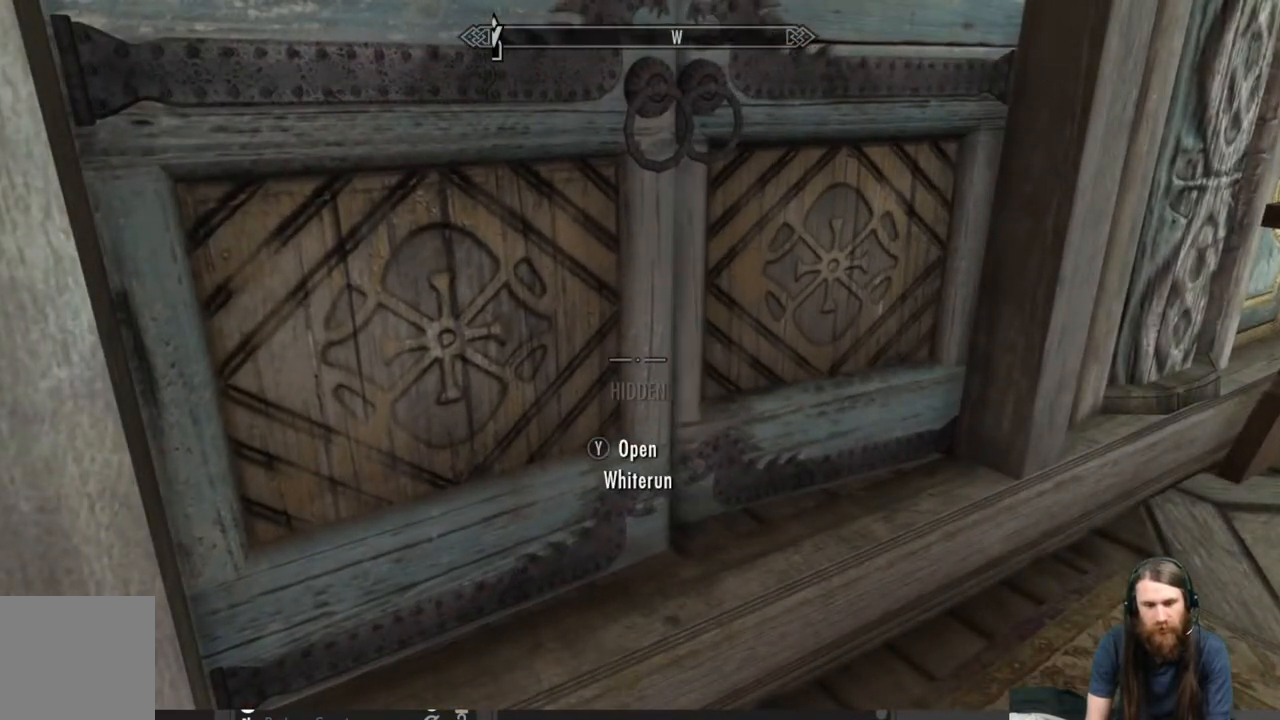
{"buttons": [], "left_stick": "center", "right_stick": "center", "events": []}
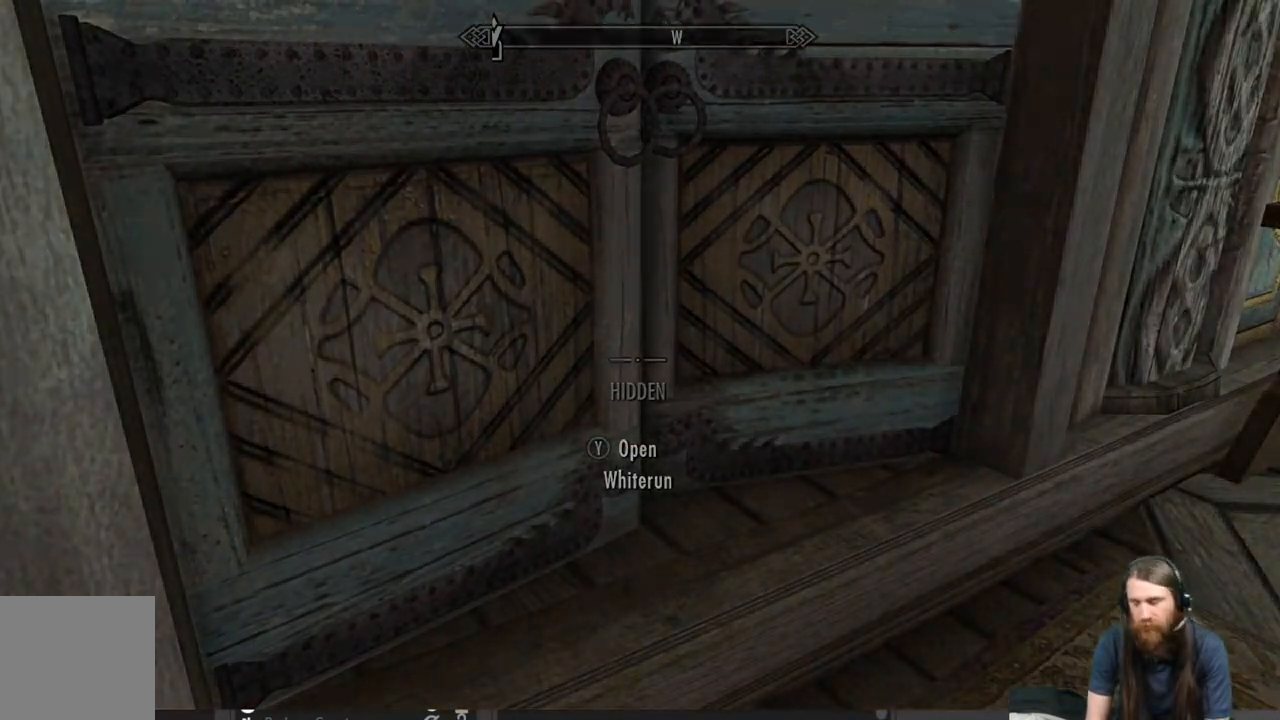
{"buttons": [], "left_stick": "center", "right_stick": "center", "events": []}
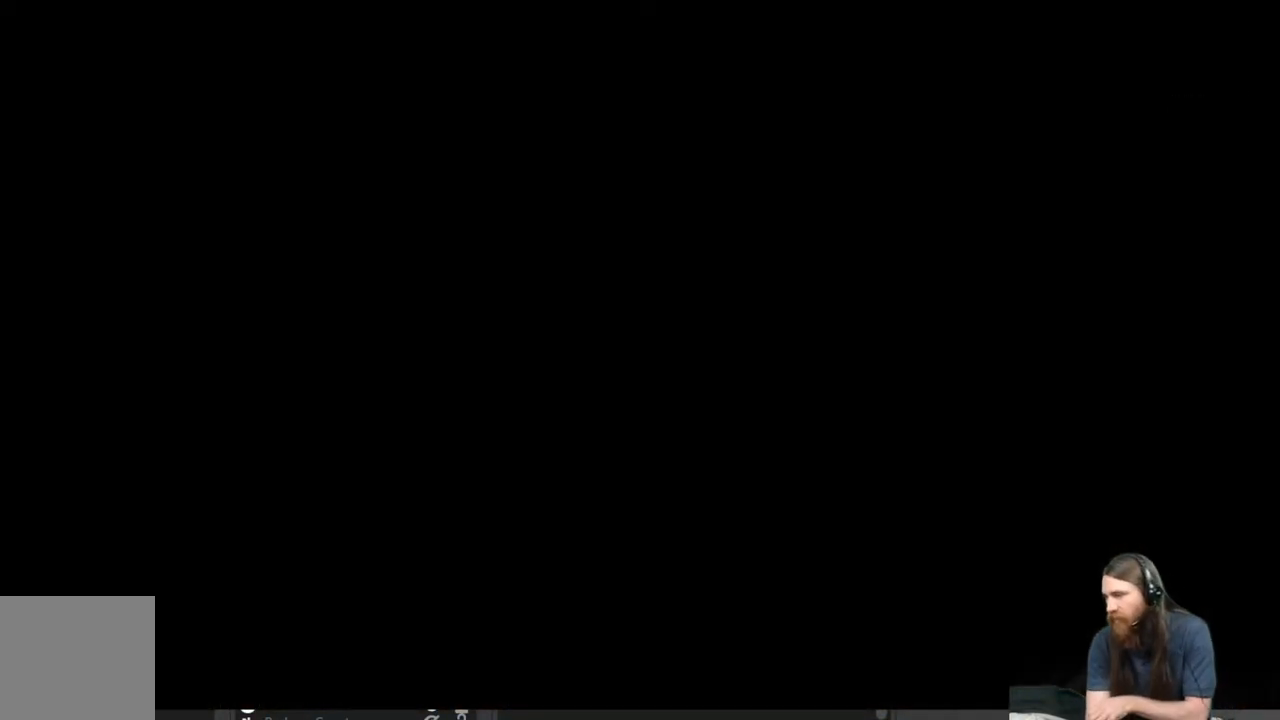
{"buttons": [], "left_stick": "center", "right_stick": "center", "events": []}
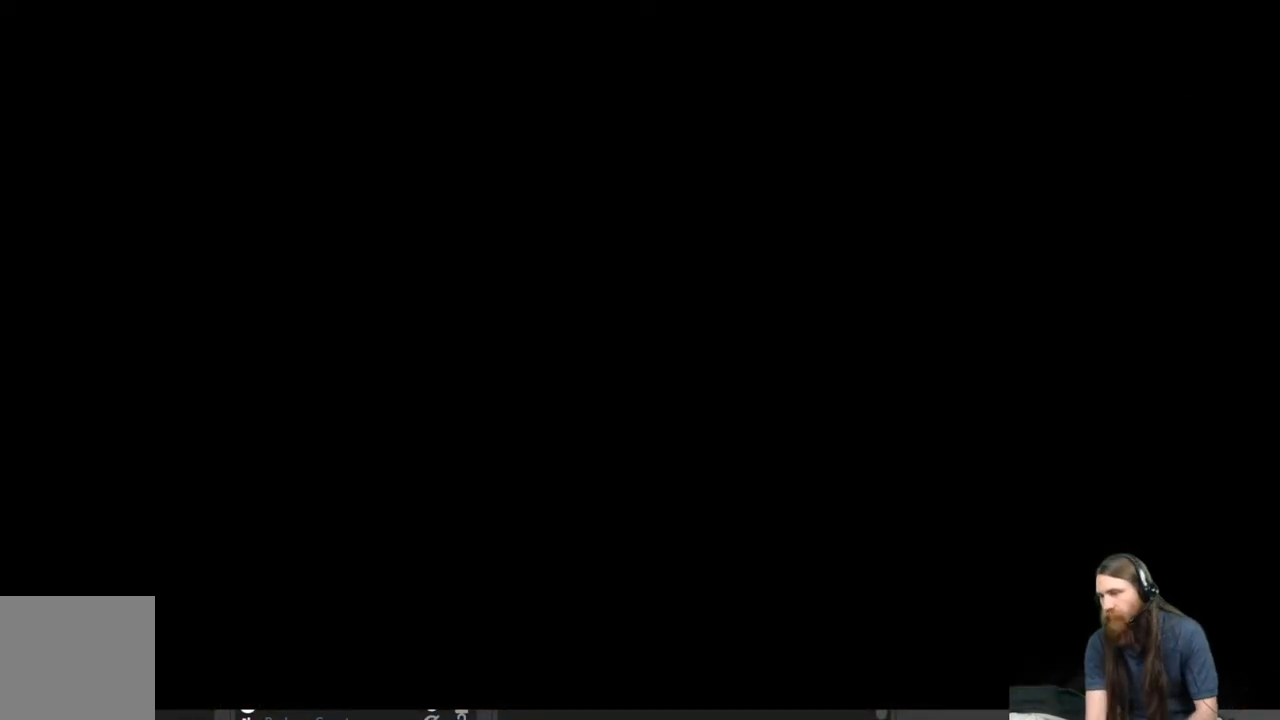
{"buttons": [], "left_stick": "center", "right_stick": "center", "events": []}
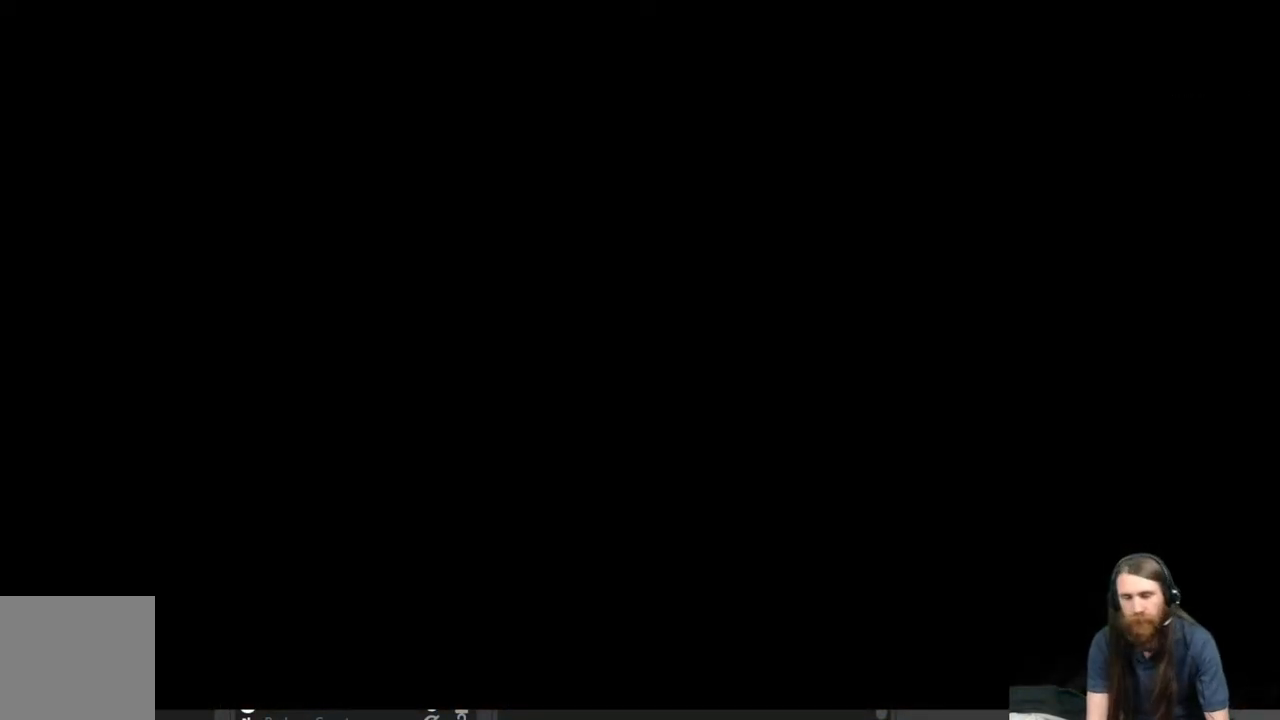
{"buttons": [], "left_stick": "center", "right_stick": "center", "events": []}
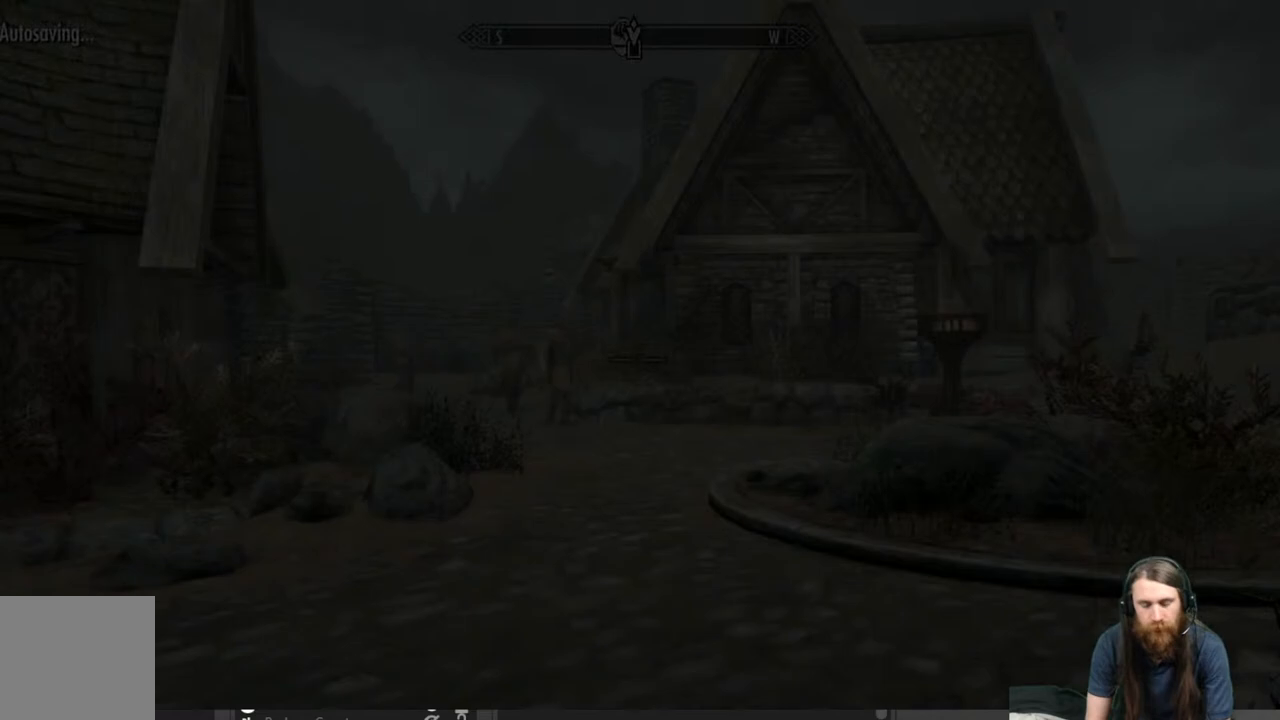
{"buttons": [], "left_stick": "center", "right_stick": "center", "events": []}
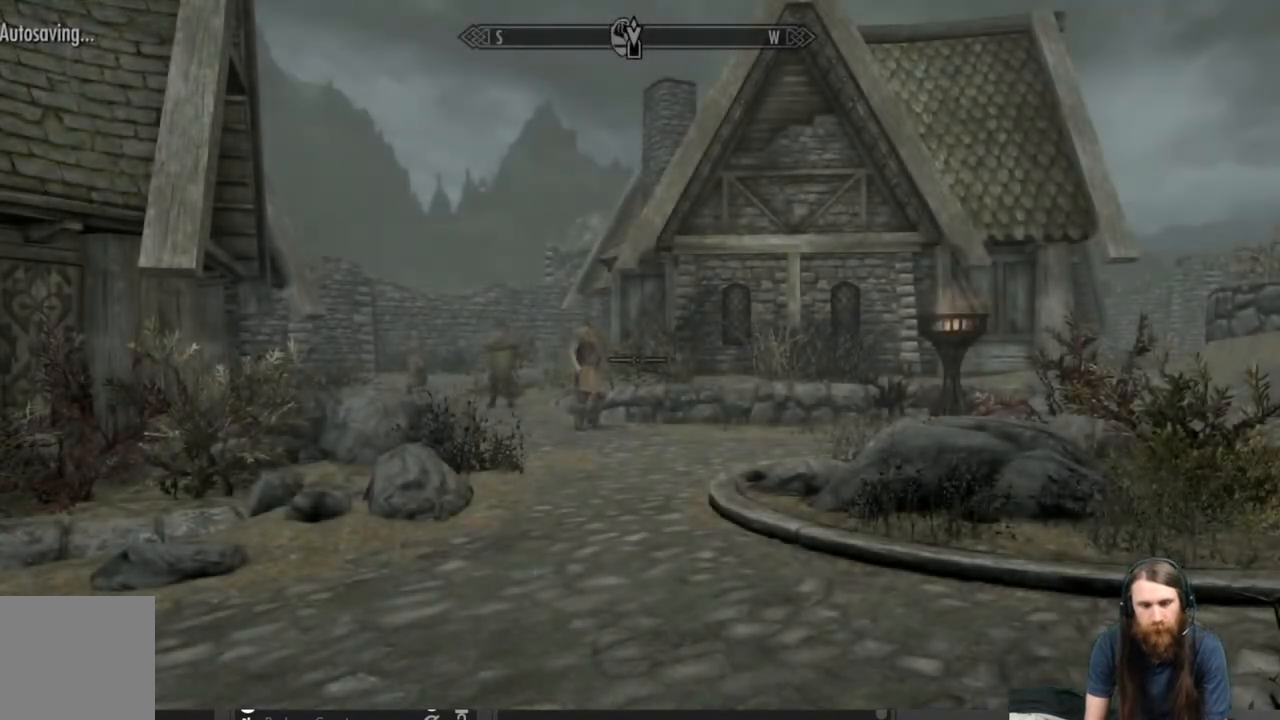
{"buttons": [], "left_stick": "center", "right_stick": "center", "events": [[217, "START", "down"], [400, "START", "up"]]}
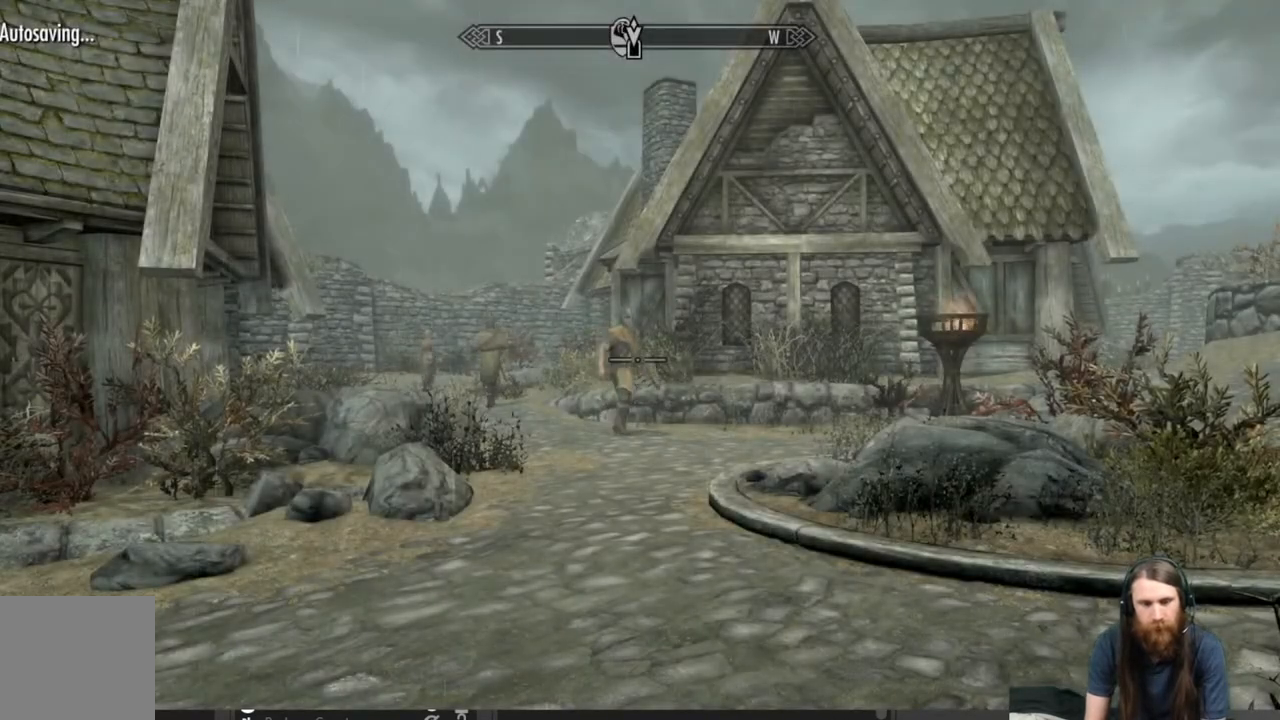
{"buttons": [], "left_stick": "center", "right_stick": "center", "events": [[250, "START", "down"], [400, "START", "up"]]}
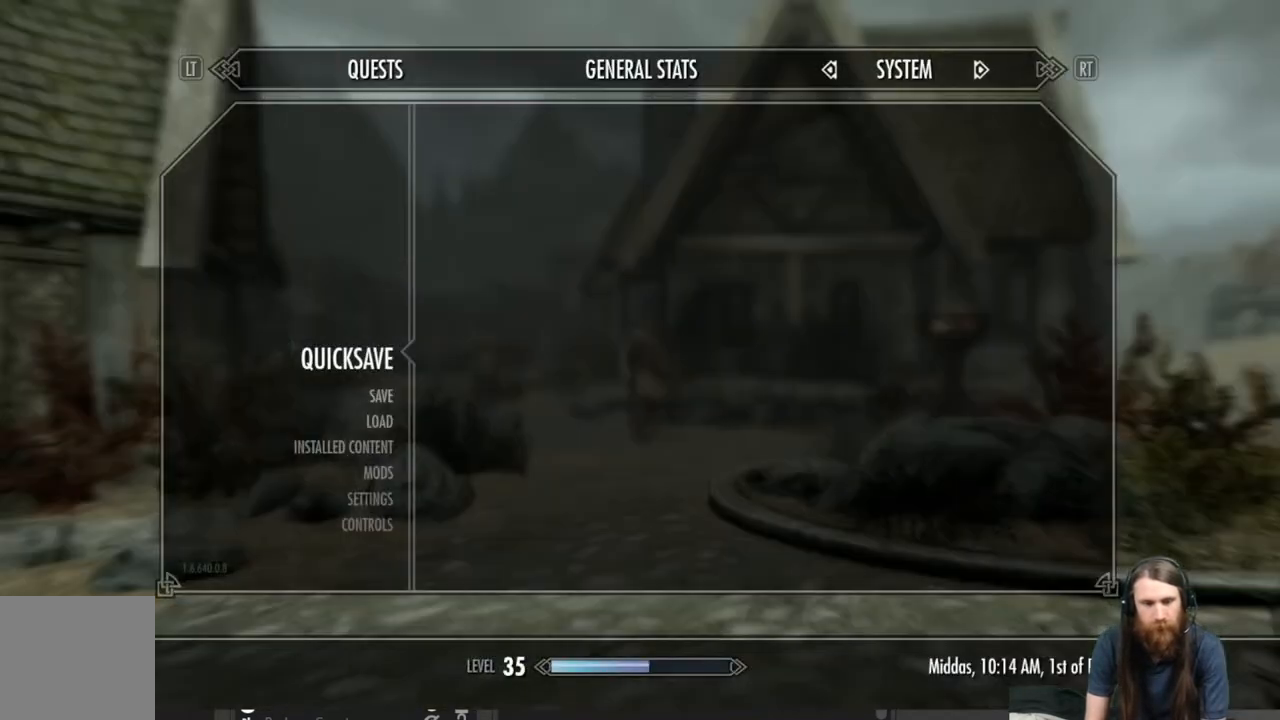
{"buttons": [], "left_stick": "center", "right_stick": "center", "events": [[167, "A", "down"], [250, "A", "up"]]}
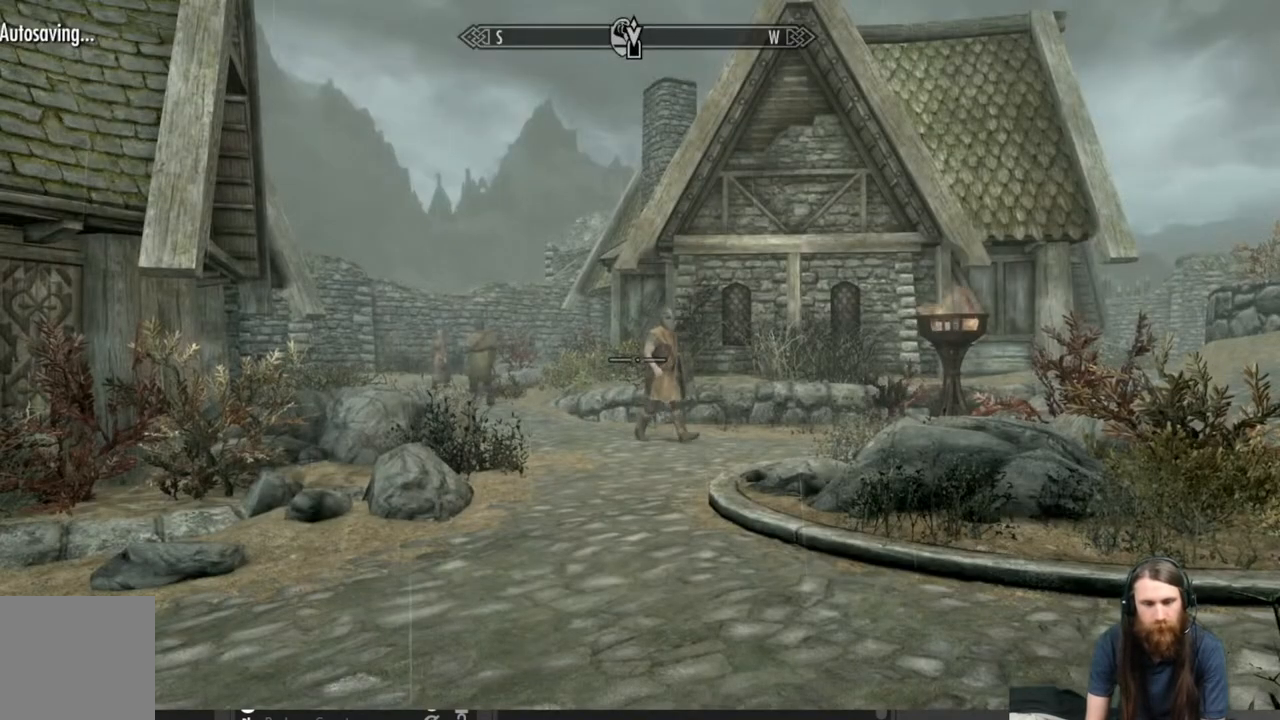
{"buttons": [], "left_stick": "up", "right_stick": "right", "events": [[133, "left_stick", "up"], [167, "right_stick", "right"]]}
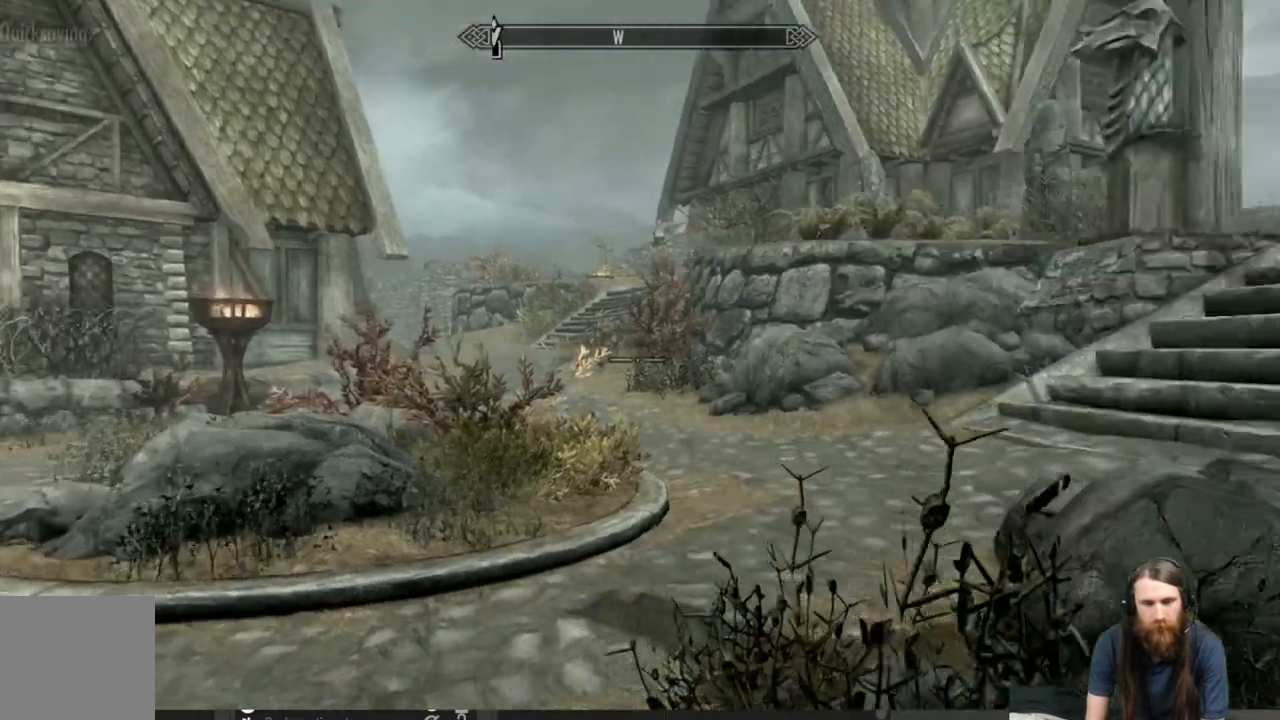
{"buttons": [], "left_stick": "up", "right_stick": "center", "events": [[50, "right_stick", "center"], [167, "L3", "down"], [250, "L3", "up"]]}
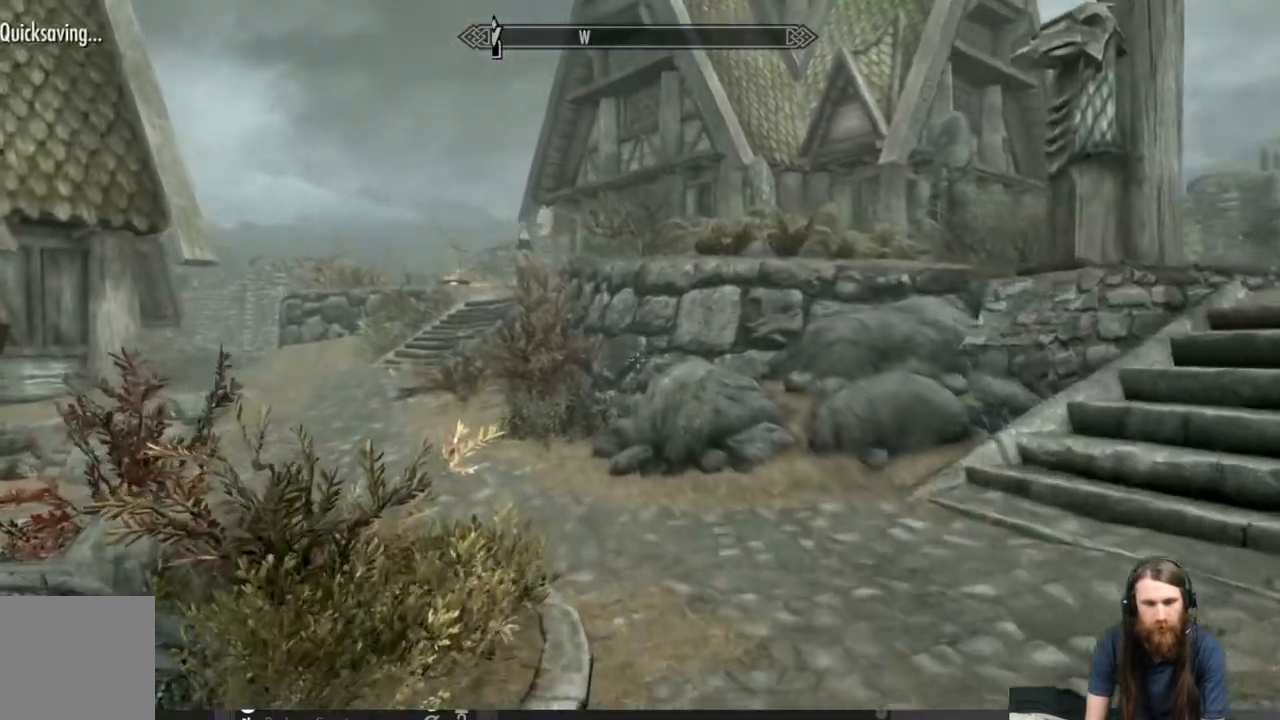
{"buttons": [], "left_stick": "up", "right_stick": "right", "events": [[83, "right_stick", "right"]]}